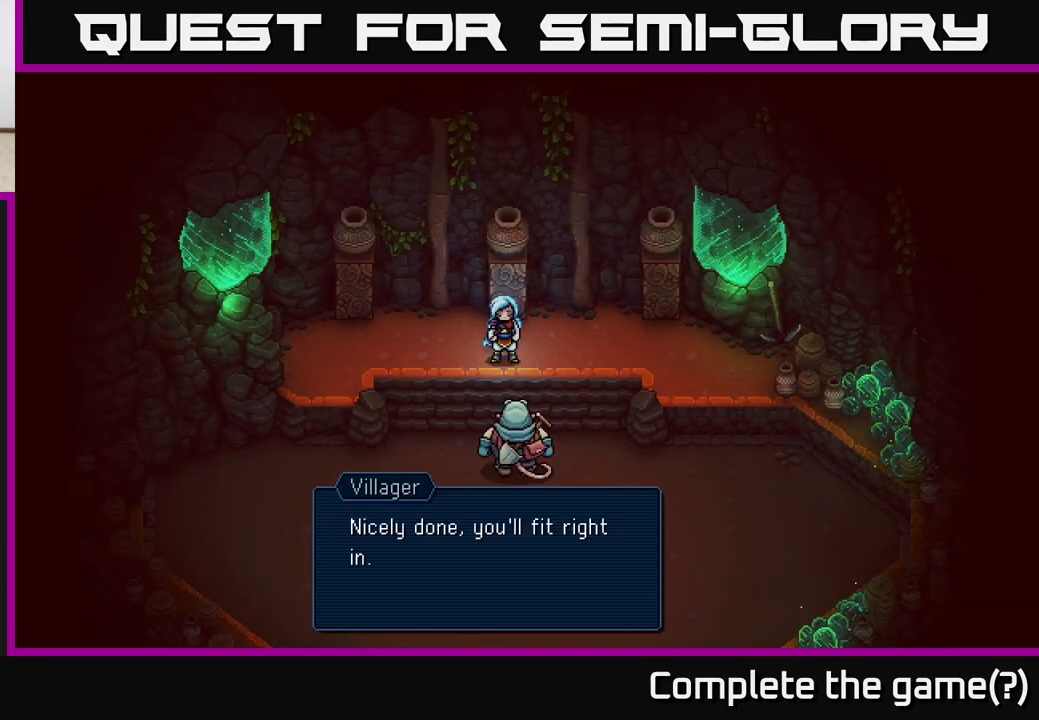
Gameplay with a controller (Xbox layout); each line is a JSON object with the inputs held at the frame after it. "events" lists button and stick changes between this image and that frame as [ms after this image, input, new state], when the widget could be followed in between.
{"buttons": [], "left_stick": "center", "right_stick": "center", "events": [[133, "A", "down"], [283, "A", "up"]]}
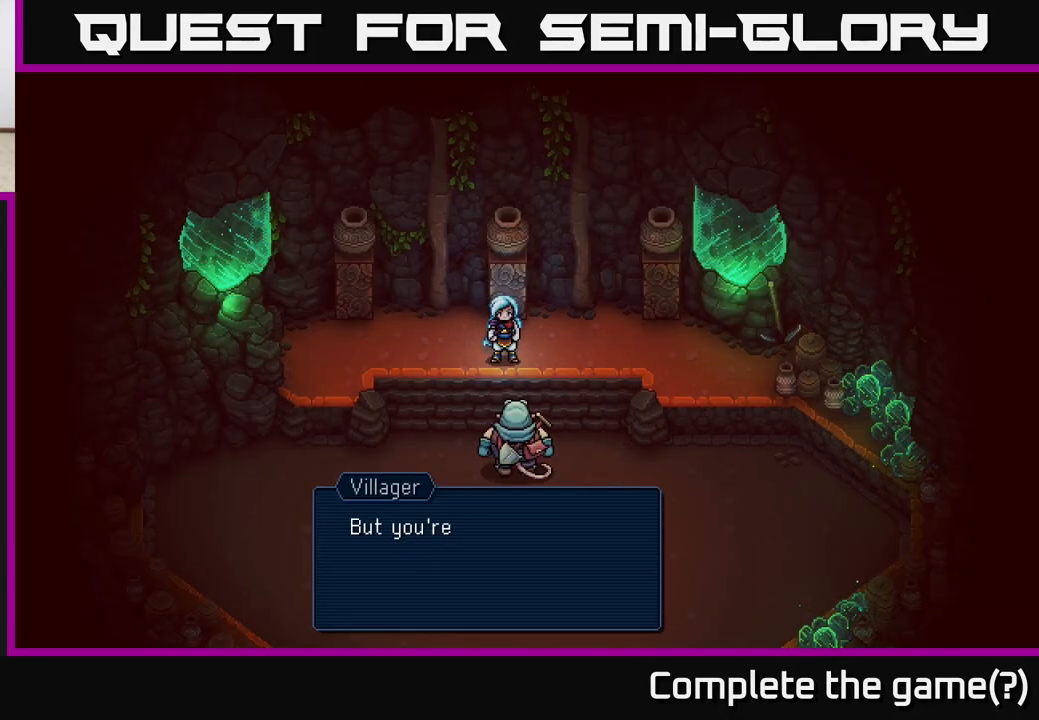
{"buttons": [], "left_stick": "center", "right_stick": "center", "events": [[50, "A", "down"], [200, "A", "up"]]}
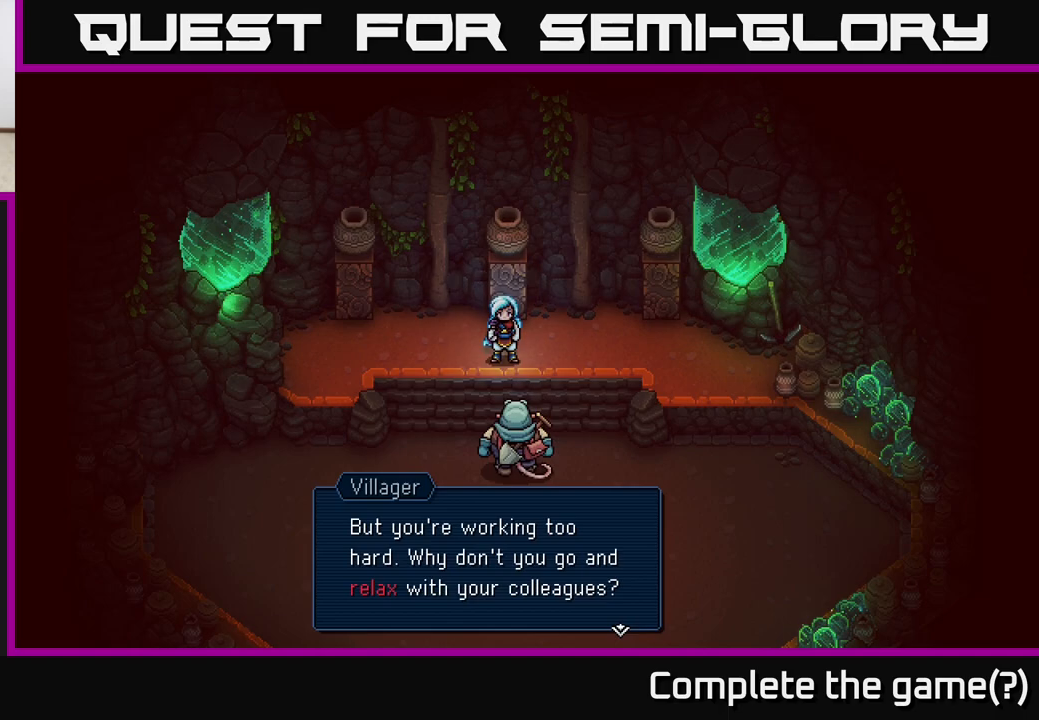
{"buttons": ["A"], "left_stick": "center", "right_stick": "center", "events": [[483, "A", "down"]]}
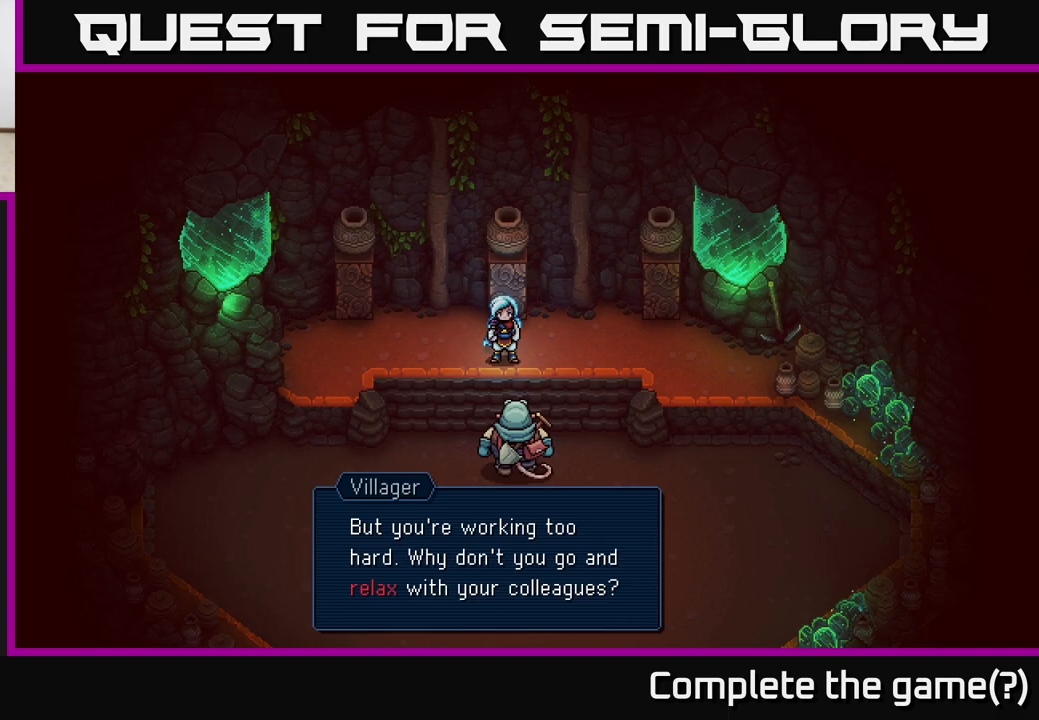
{"buttons": [], "left_stick": "center", "right_stick": "center", "events": [[167, "A", "up"]]}
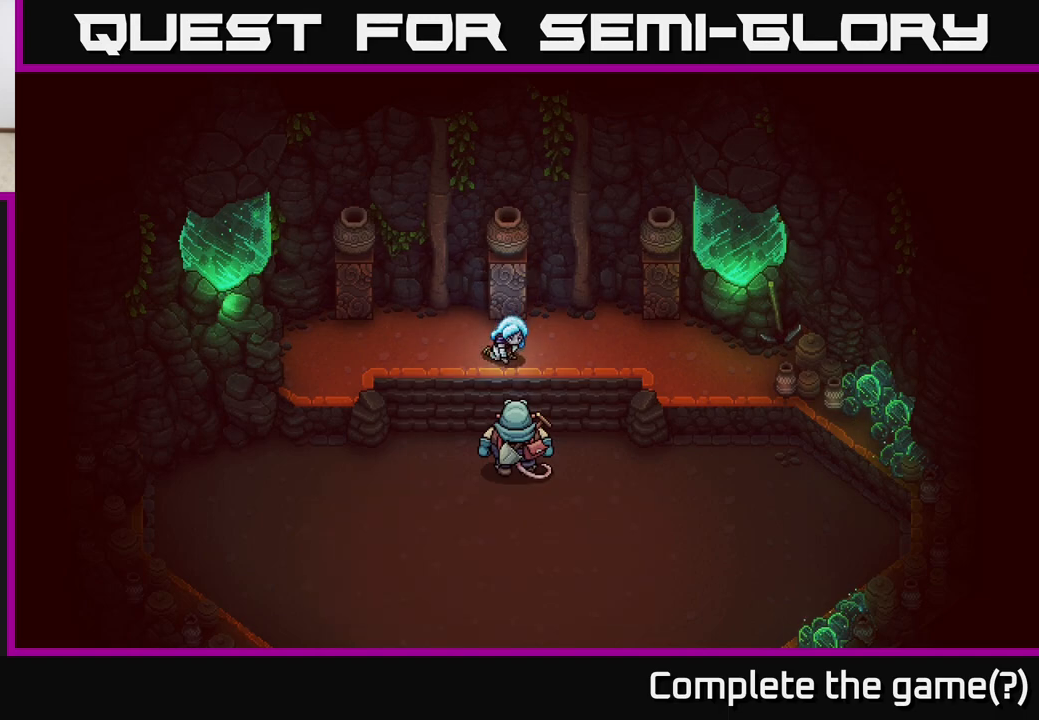
{"buttons": [], "left_stick": "center", "right_stick": "center", "events": []}
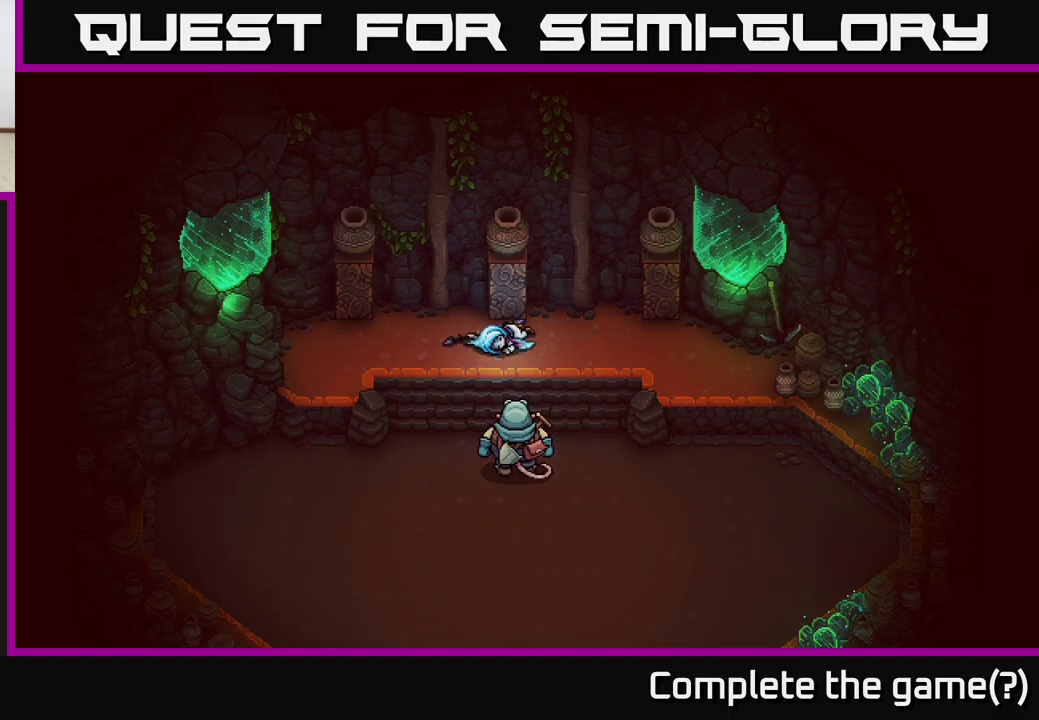
{"buttons": [], "left_stick": "center", "right_stick": "center", "events": []}
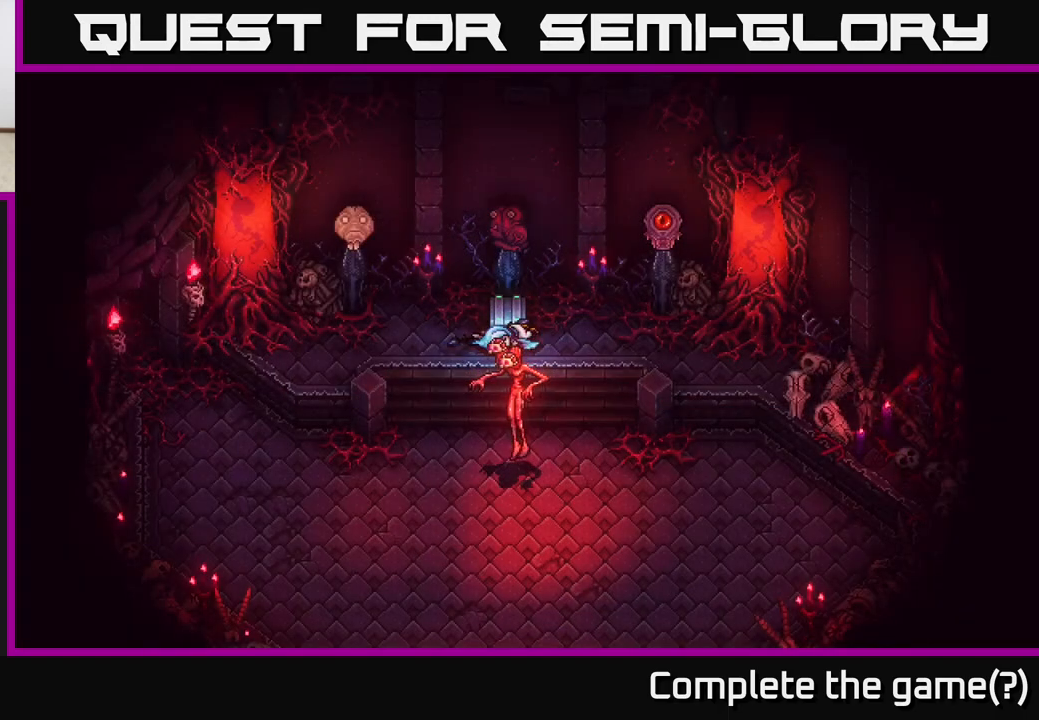
{"buttons": [], "left_stick": "center", "right_stick": "center", "events": []}
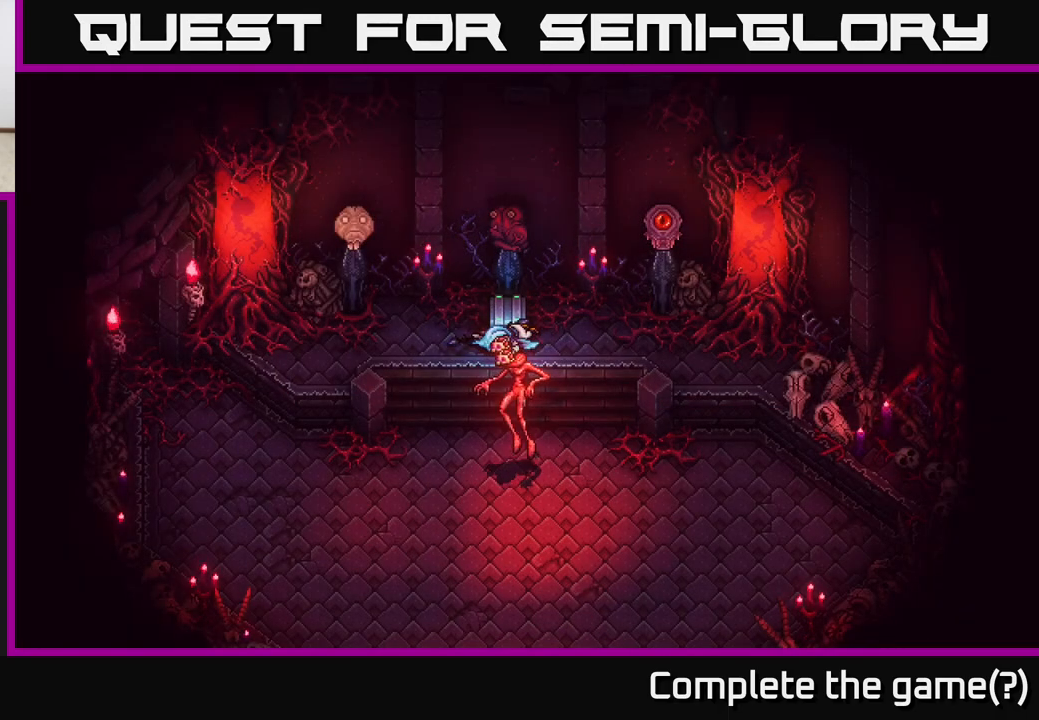
{"buttons": [], "left_stick": "center", "right_stick": "center", "events": []}
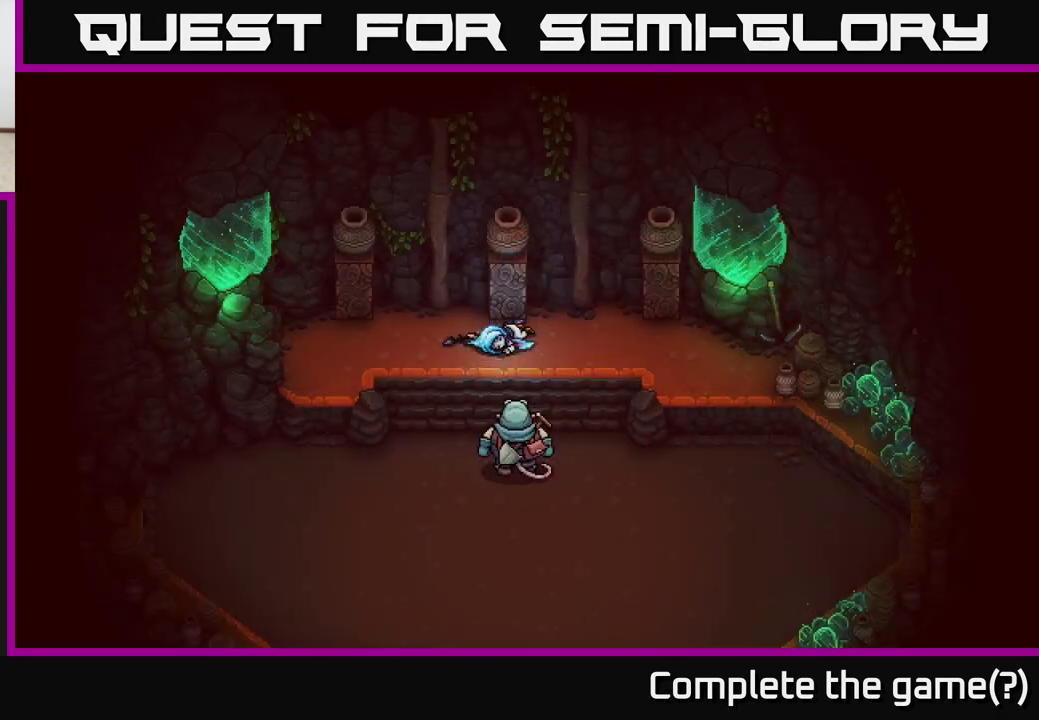
{"buttons": [], "left_stick": "center", "right_stick": "center", "events": []}
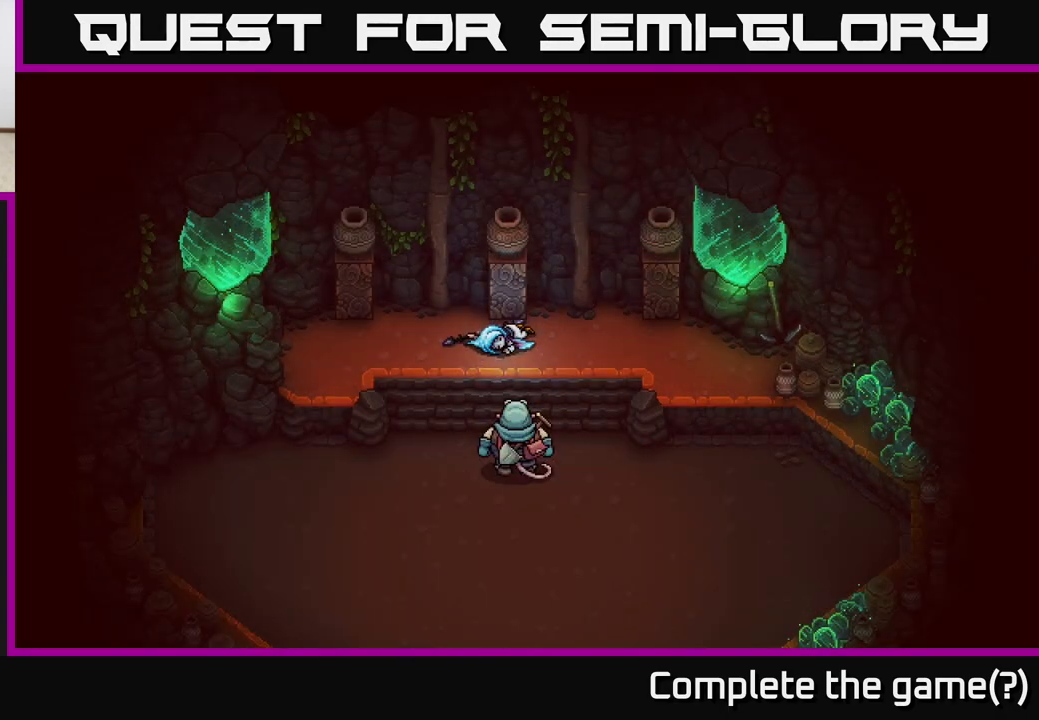
{"buttons": [], "left_stick": "center", "right_stick": "center", "events": [[167, "A", "down"], [367, "A", "up"]]}
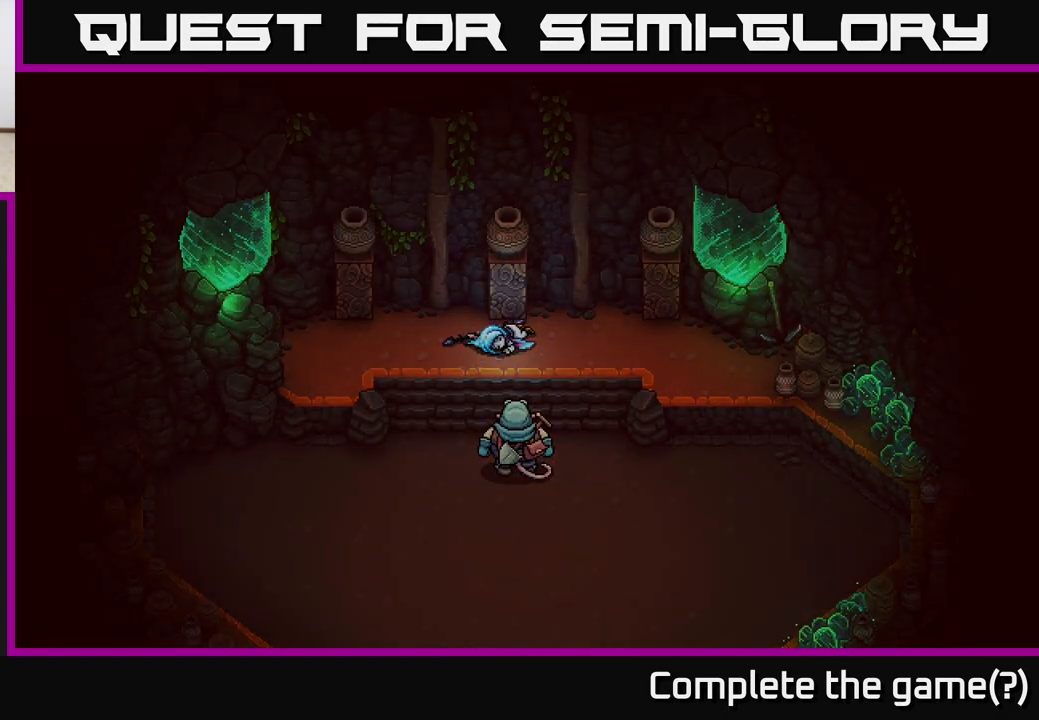
{"buttons": ["A"], "left_stick": "center", "right_stick": "center", "events": [[33, "left_stick", "down"], [300, "left_stick", "center"], [333, "A", "down"]]}
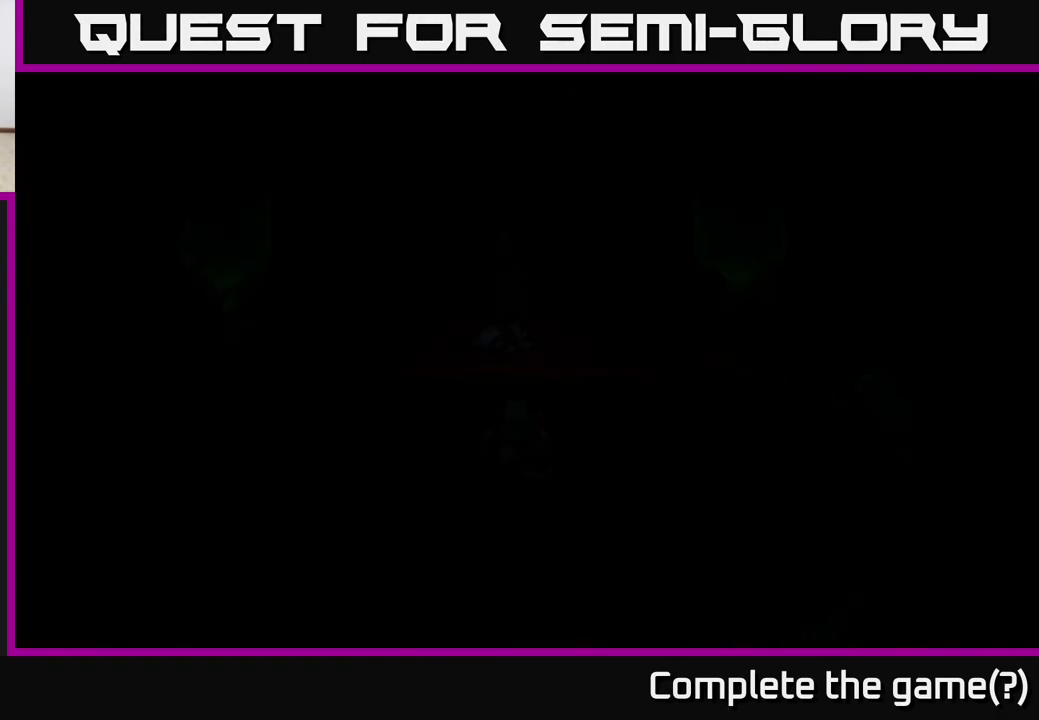
{"buttons": [], "left_stick": "down-left", "right_stick": "center", "events": [[17, "A", "up"], [300, "left_stick", "down"], [400, "left_stick", "down-left"]]}
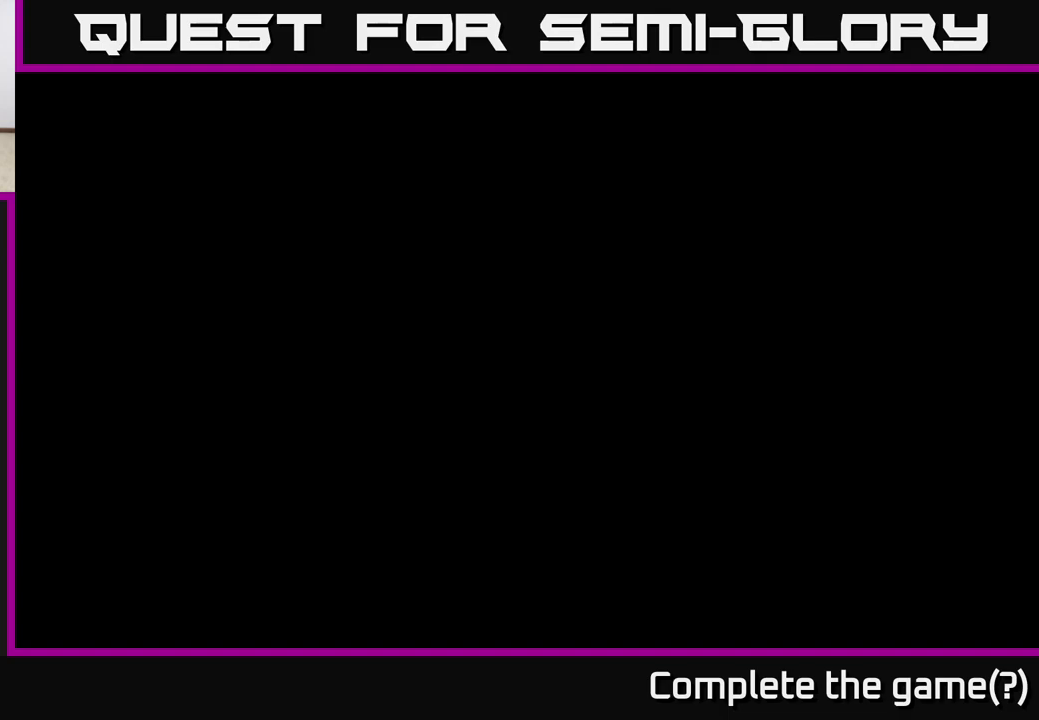
{"buttons": [], "left_stick": "center", "right_stick": "center", "events": [[83, "left_stick", "center"]]}
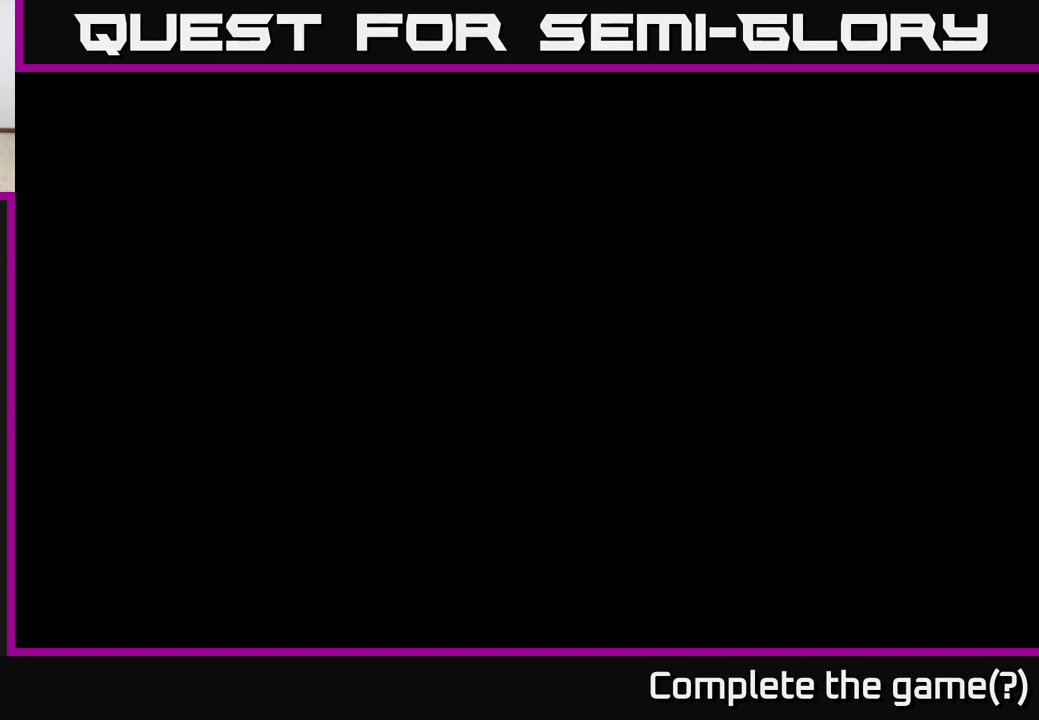
{"buttons": [], "left_stick": "center", "right_stick": "center", "events": []}
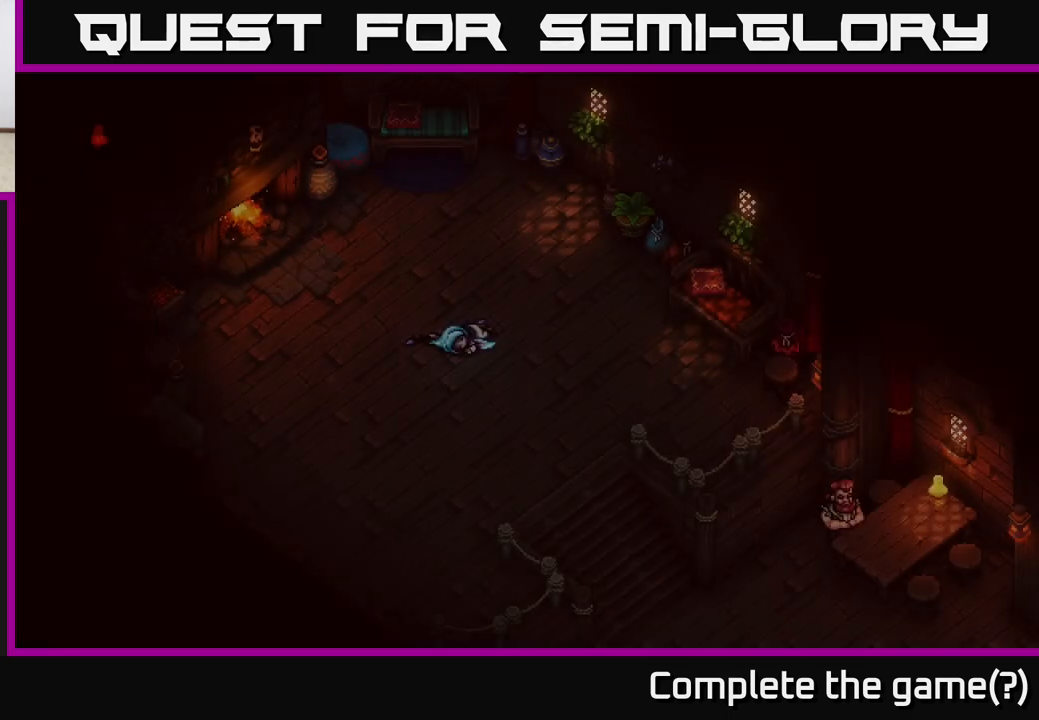
{"buttons": [], "left_stick": "center", "right_stick": "center", "events": []}
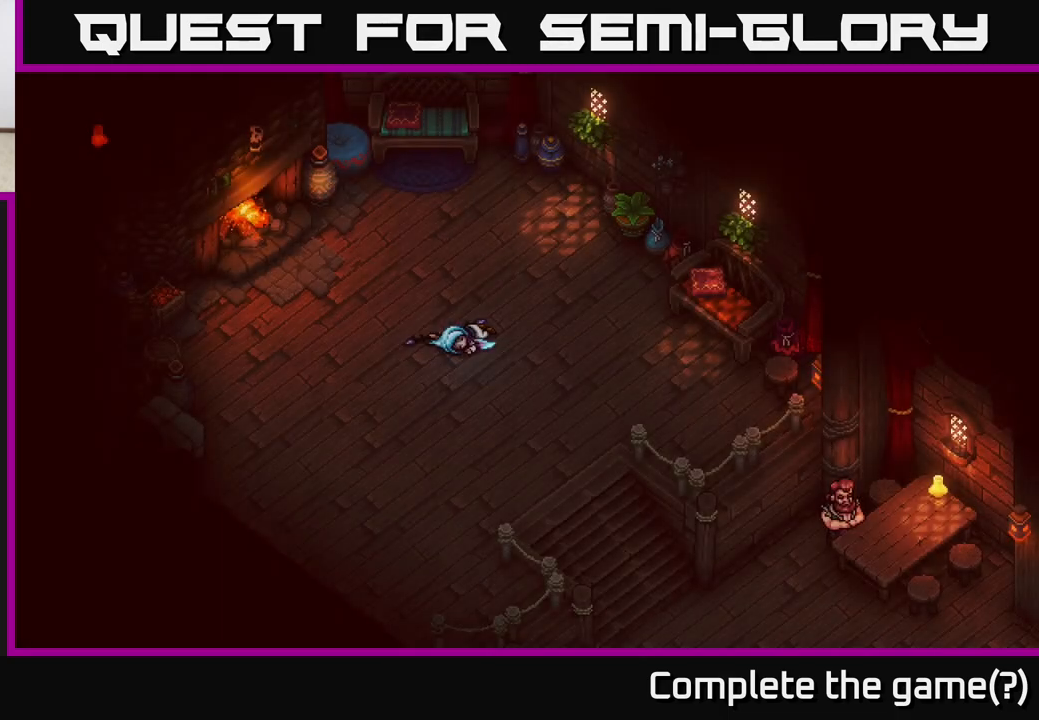
{"buttons": [], "left_stick": "up", "right_stick": "center", "events": [[117, "left_stick", "up"]]}
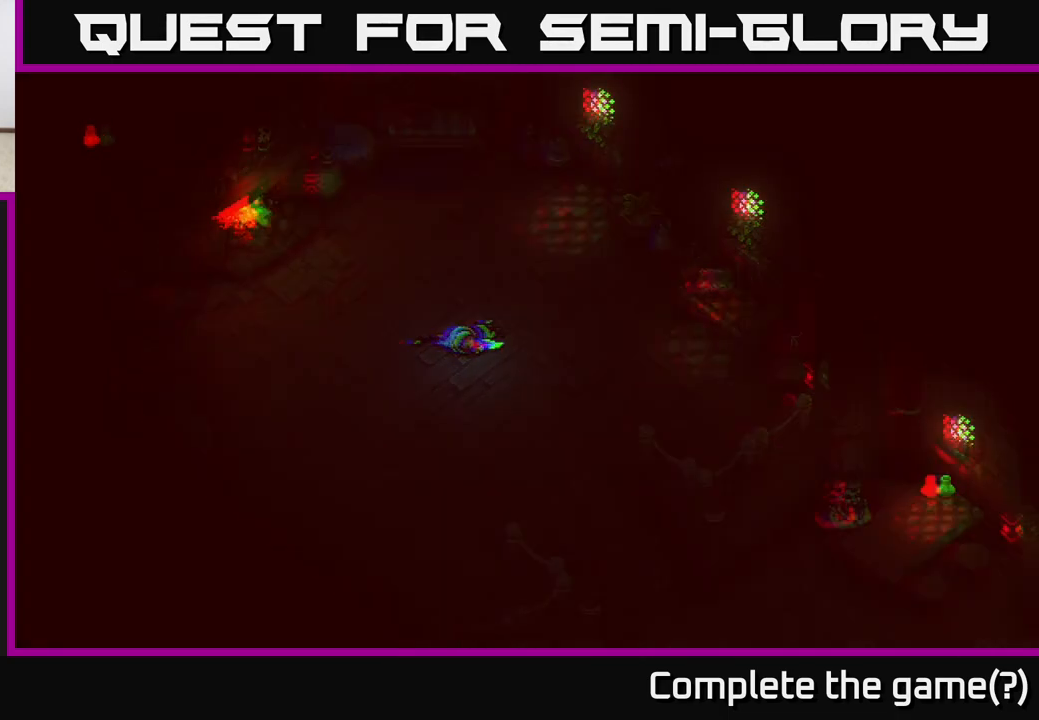
{"buttons": ["A"], "left_stick": "center", "right_stick": "center", "events": [[33, "left_stick", "center"], [483, "A", "down"]]}
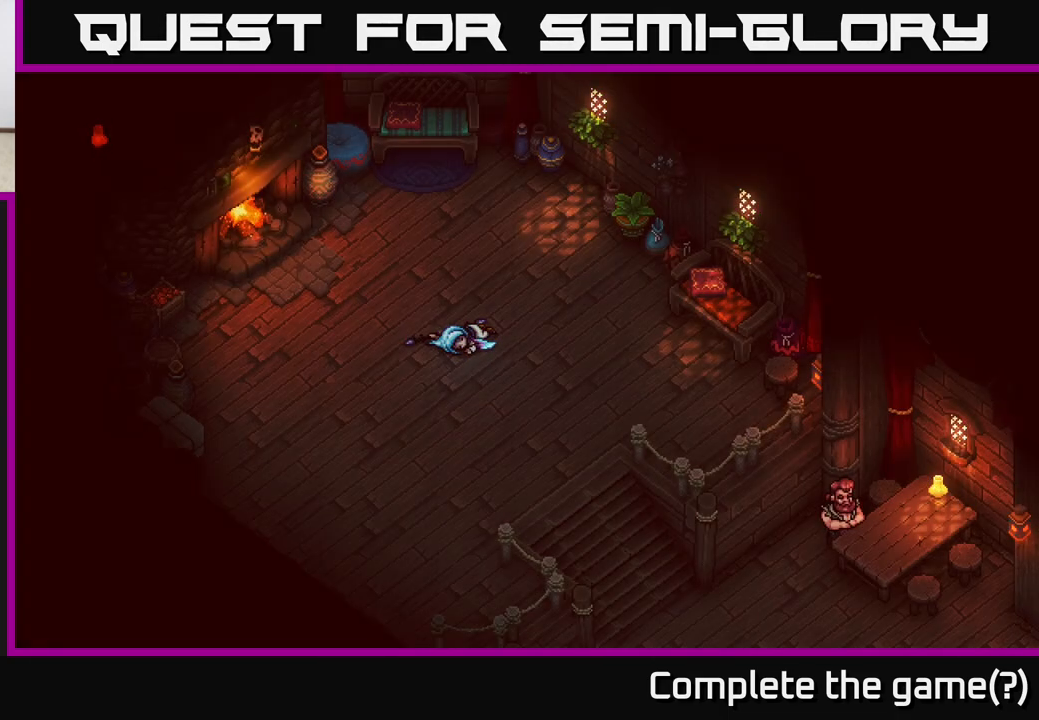
{"buttons": [], "left_stick": "center", "right_stick": "center", "events": [[133, "A", "up"]]}
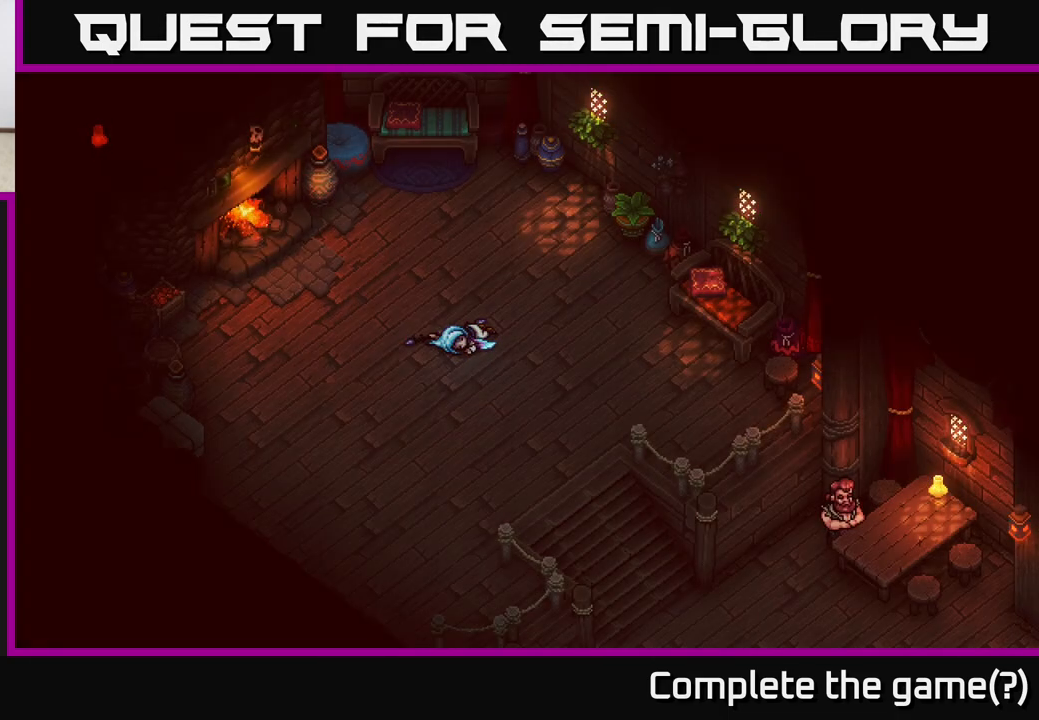
{"buttons": [], "left_stick": "up", "right_stick": "center", "events": [[250, "left_stick", "up"]]}
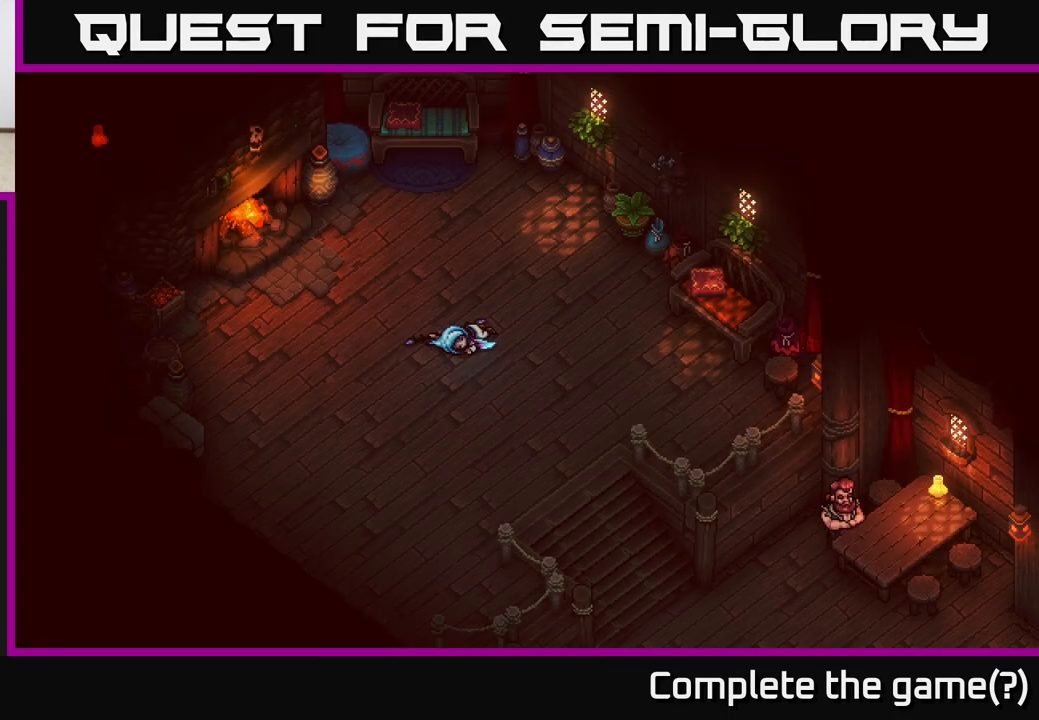
{"buttons": [], "left_stick": "center", "right_stick": "center", "events": [[83, "left_stick", "center"]]}
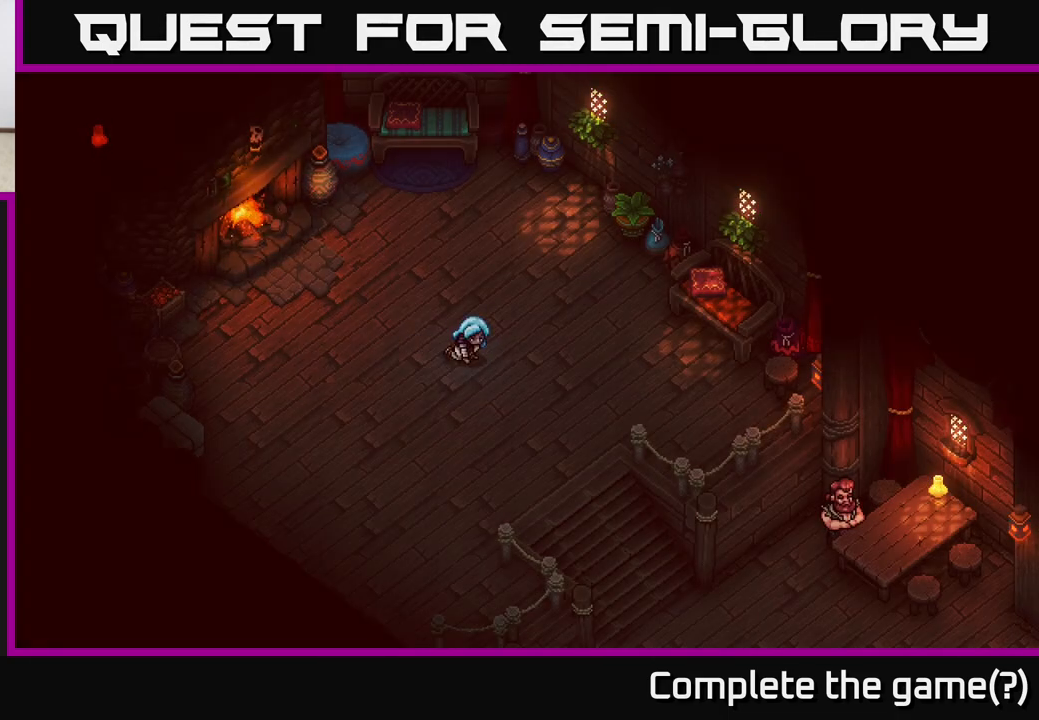
{"buttons": [], "left_stick": "center", "right_stick": "center", "events": []}
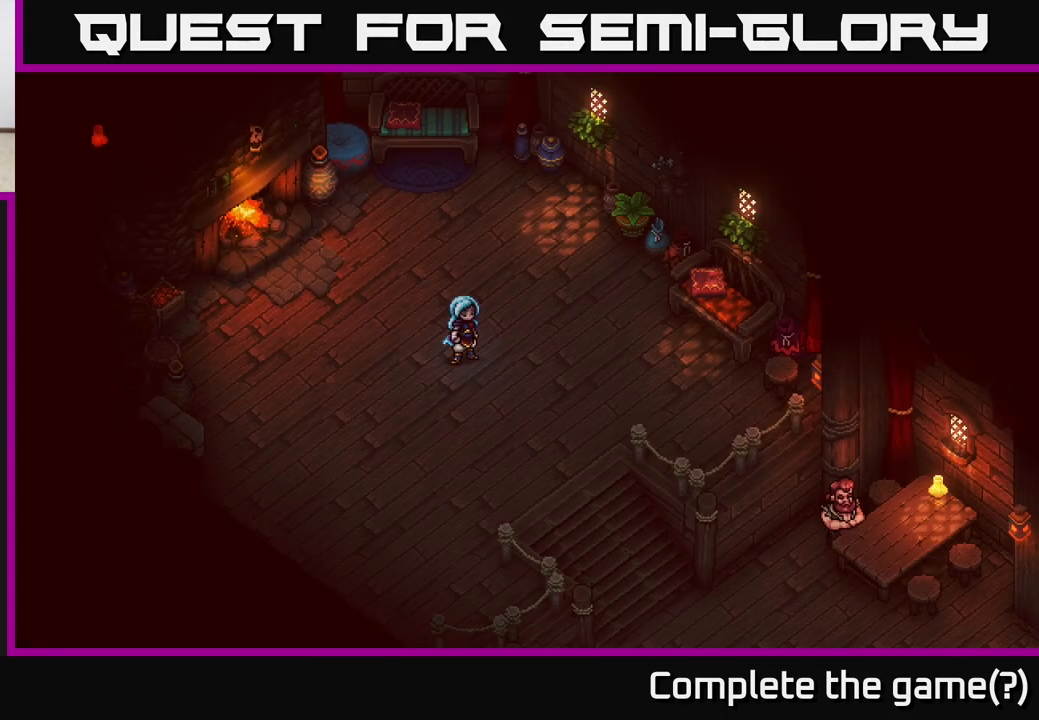
{"buttons": [], "left_stick": "center", "right_stick": "center", "events": []}
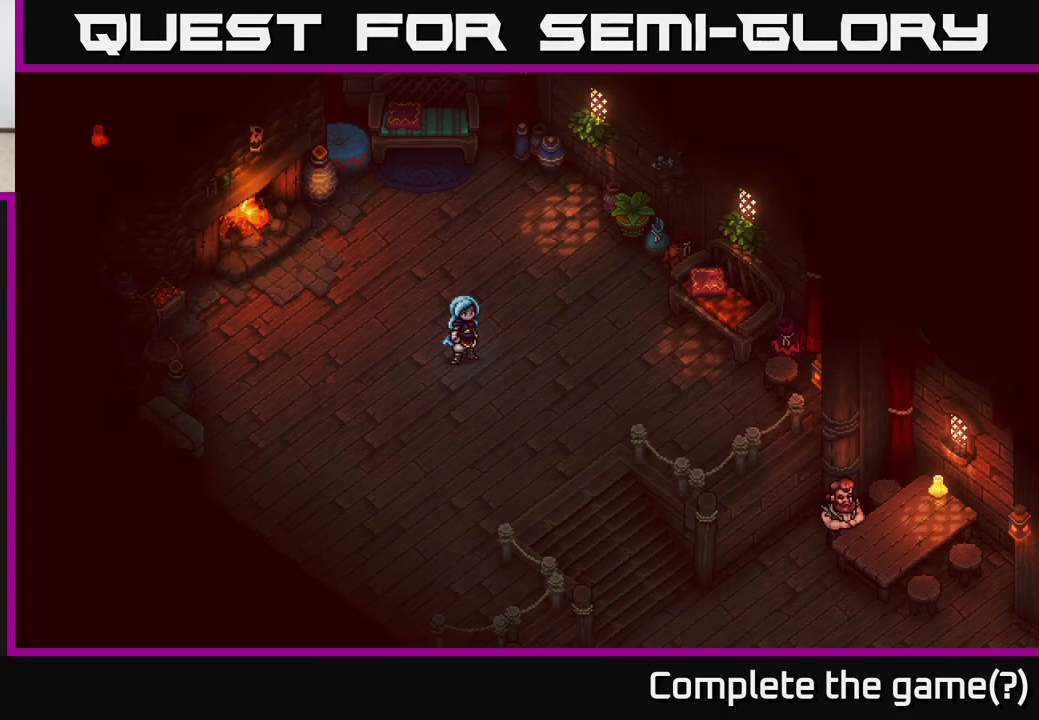
{"buttons": [], "left_stick": "up", "right_stick": "center", "events": [[217, "left_stick", "up"]]}
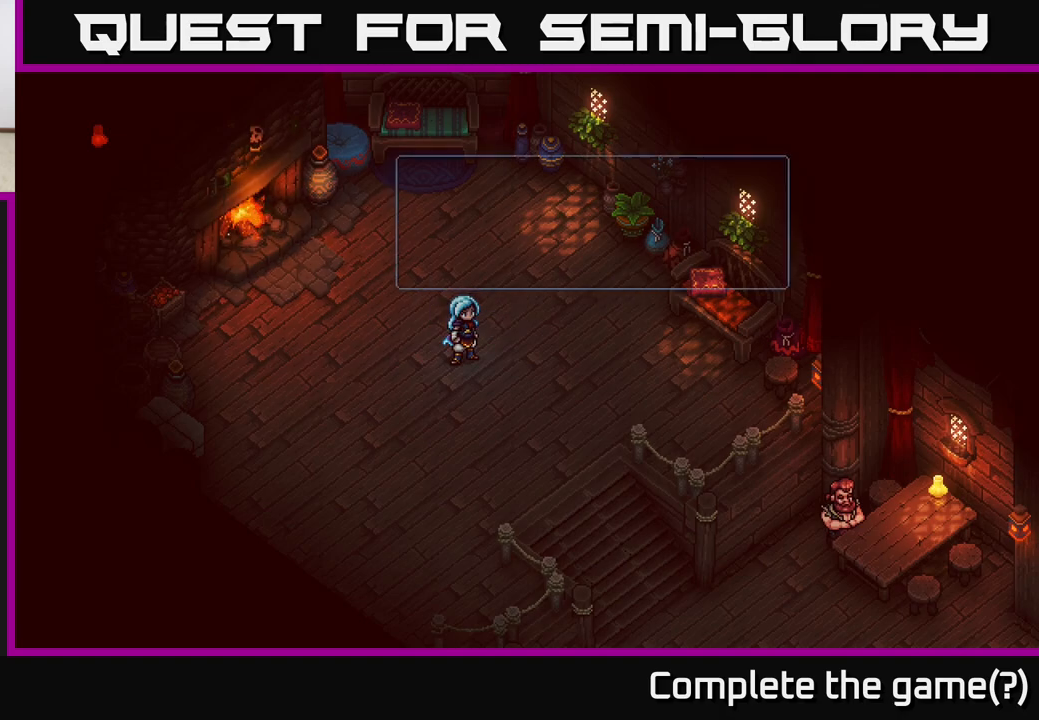
{"buttons": [], "left_stick": "center", "right_stick": "center", "events": [[183, "left_stick", "center"], [217, "A", "down"], [433, "A", "up"]]}
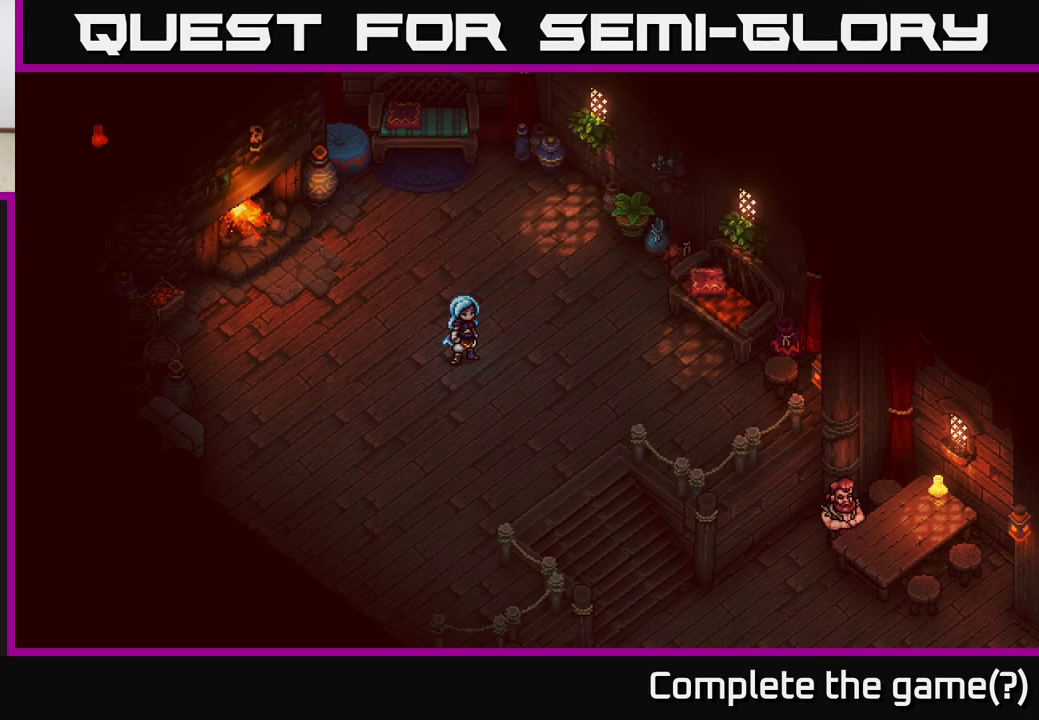
{"buttons": [], "left_stick": "center", "right_stick": "center", "events": []}
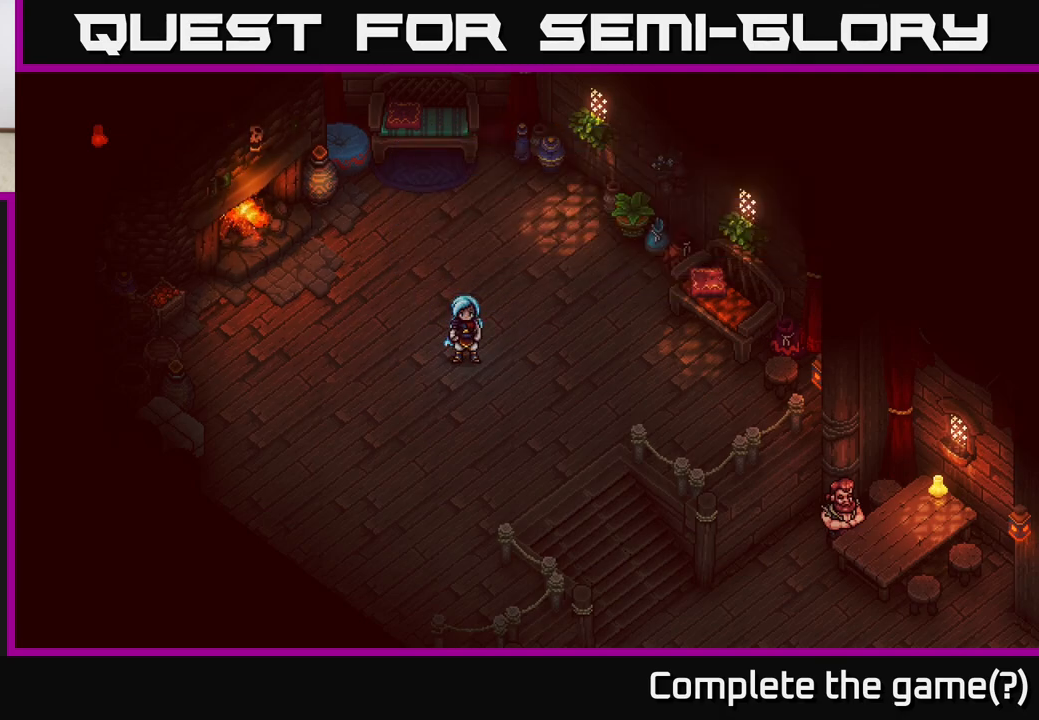
{"buttons": [], "left_stick": "center", "right_stick": "center", "events": []}
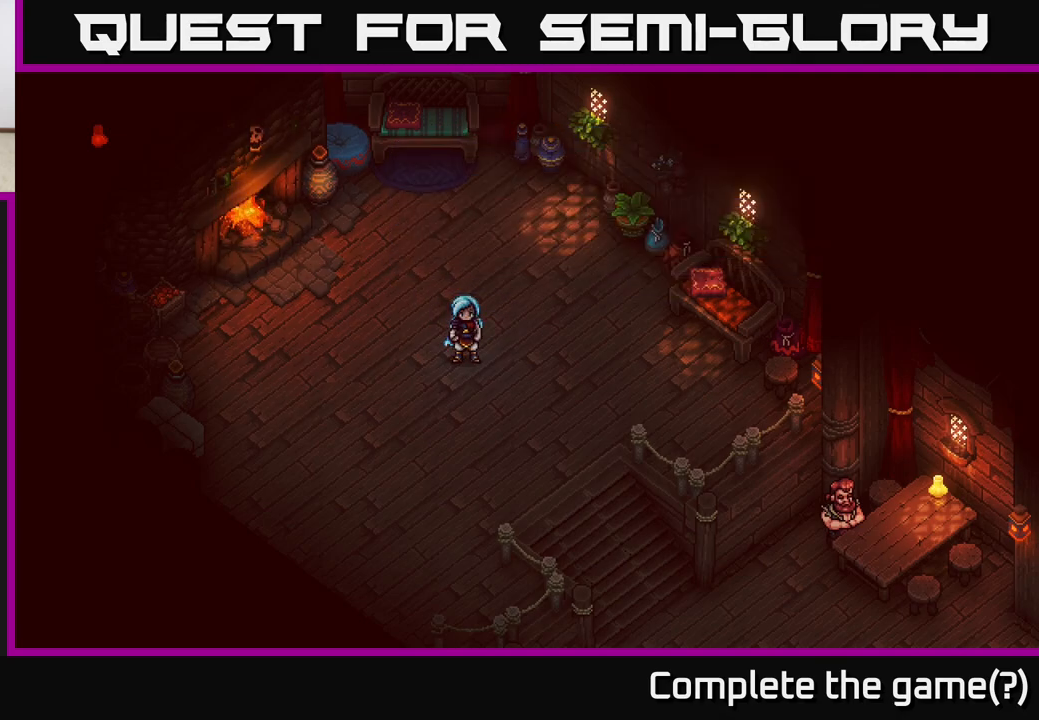
{"buttons": [], "left_stick": "center", "right_stick": "center", "events": []}
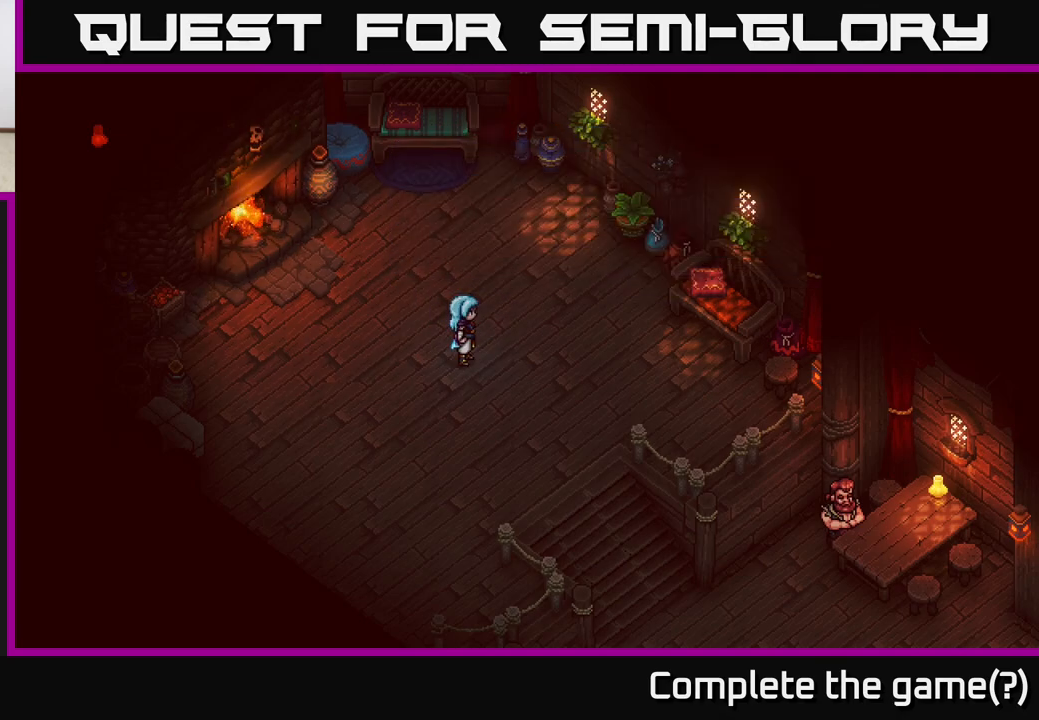
{"buttons": [], "left_stick": "center", "right_stick": "center", "events": []}
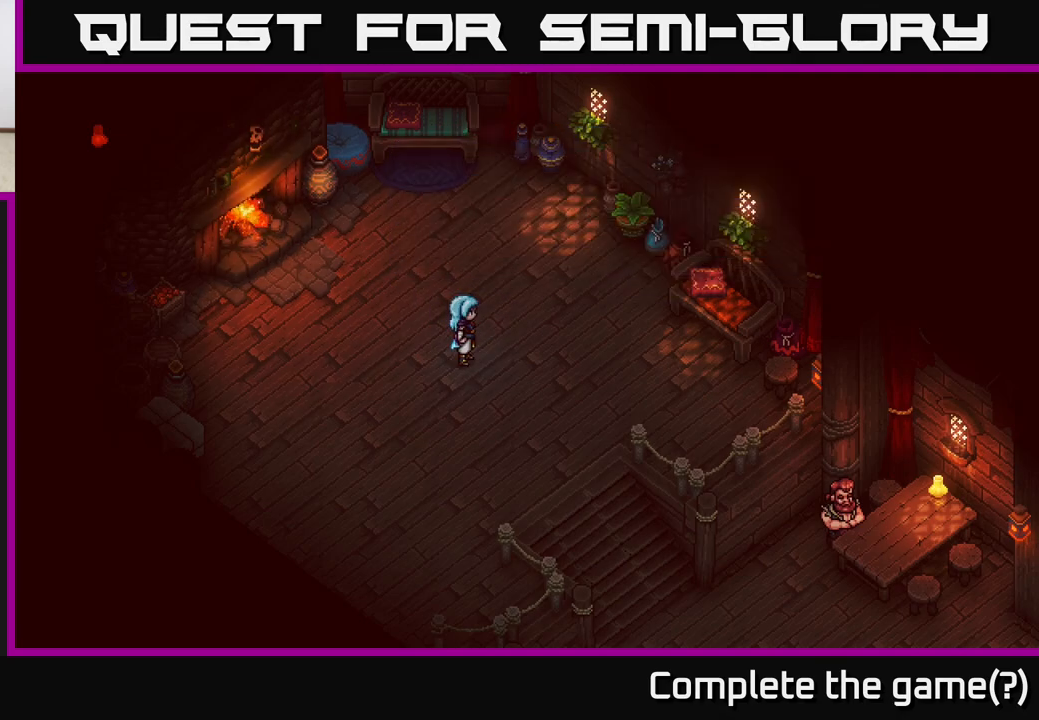
{"buttons": [], "left_stick": "center", "right_stick": "center", "events": []}
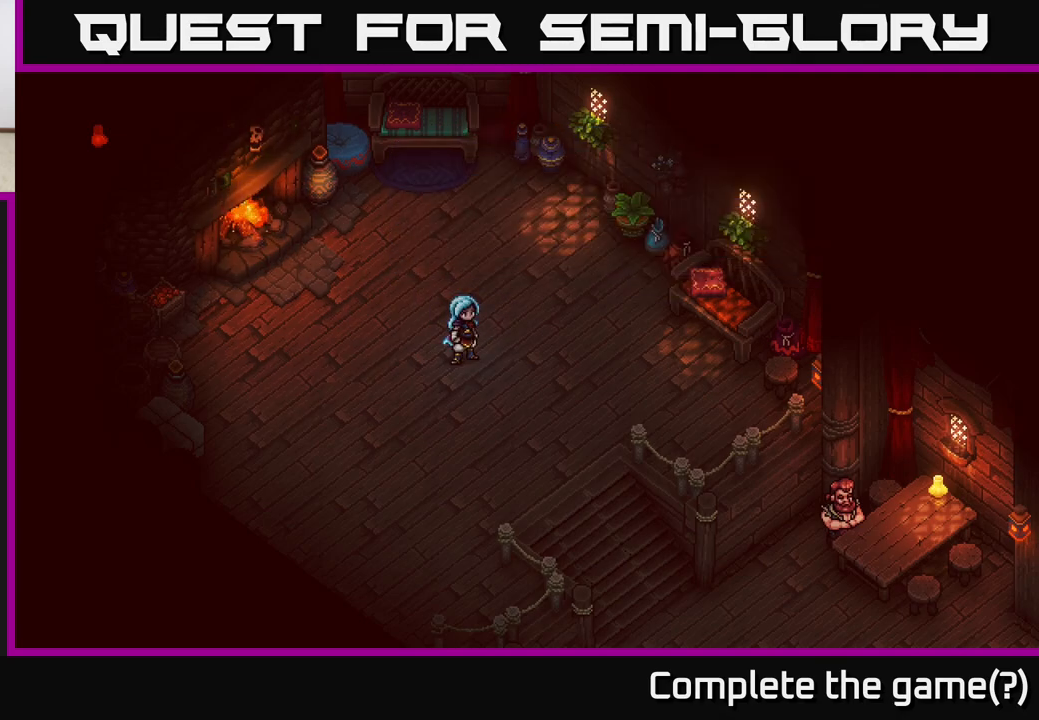
{"buttons": [], "left_stick": "center", "right_stick": "center", "events": []}
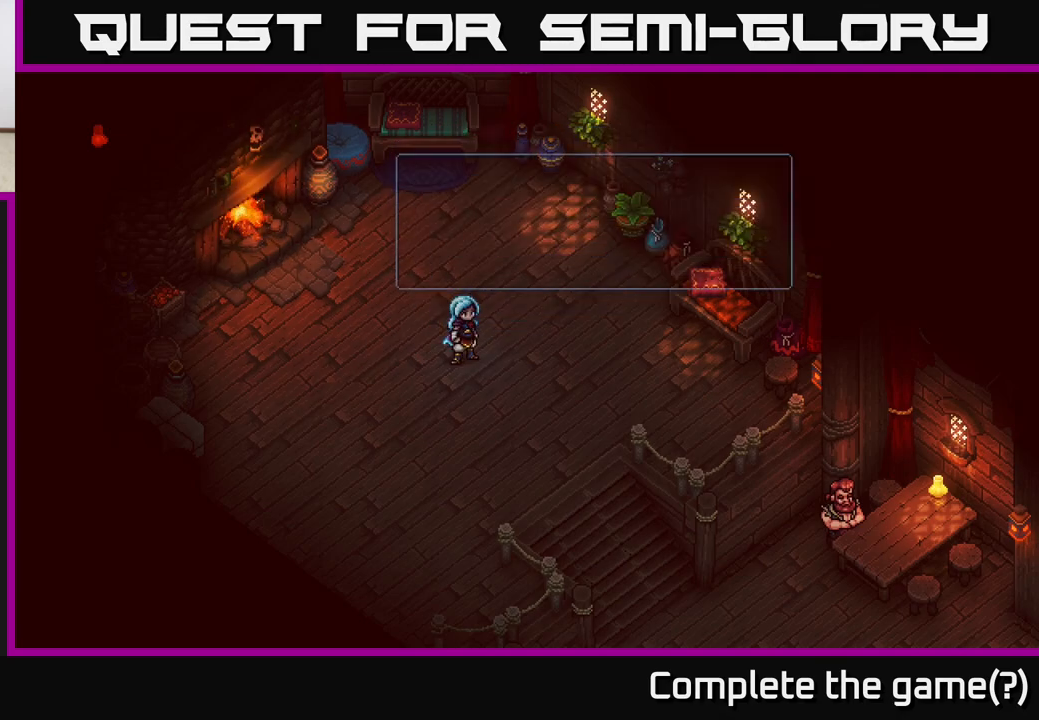
{"buttons": ["A"], "left_stick": "center", "right_stick": "center", "events": [[367, "A", "down"]]}